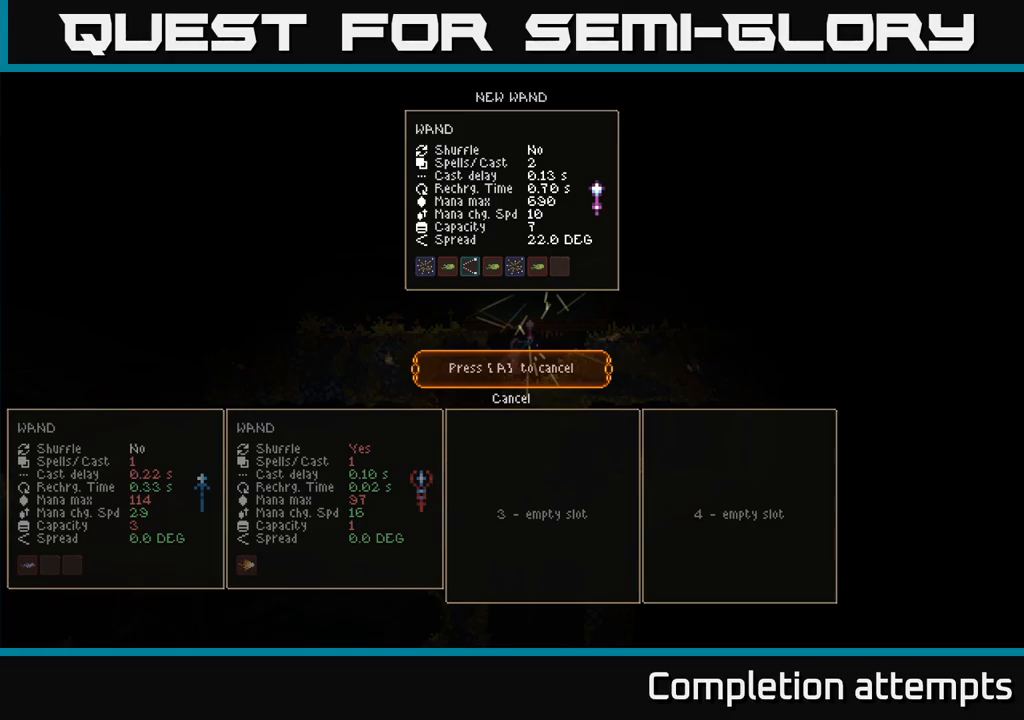
Gameplay with a controller (Xbox layout); each line is a JSON object with the inputs held at the frame after it (dt_ms = milliseconds from this image to that frame). "events" lists button and stick changes between this image and that frame as [ms after this image, input, new state], when the widget could be followed in between. Not read: R3.
{"dt_ms": 500, "buttons": [], "left_stick": "center", "right_stick": "center", "events": [[284, "A", "down"], [367, "A", "up"]]}
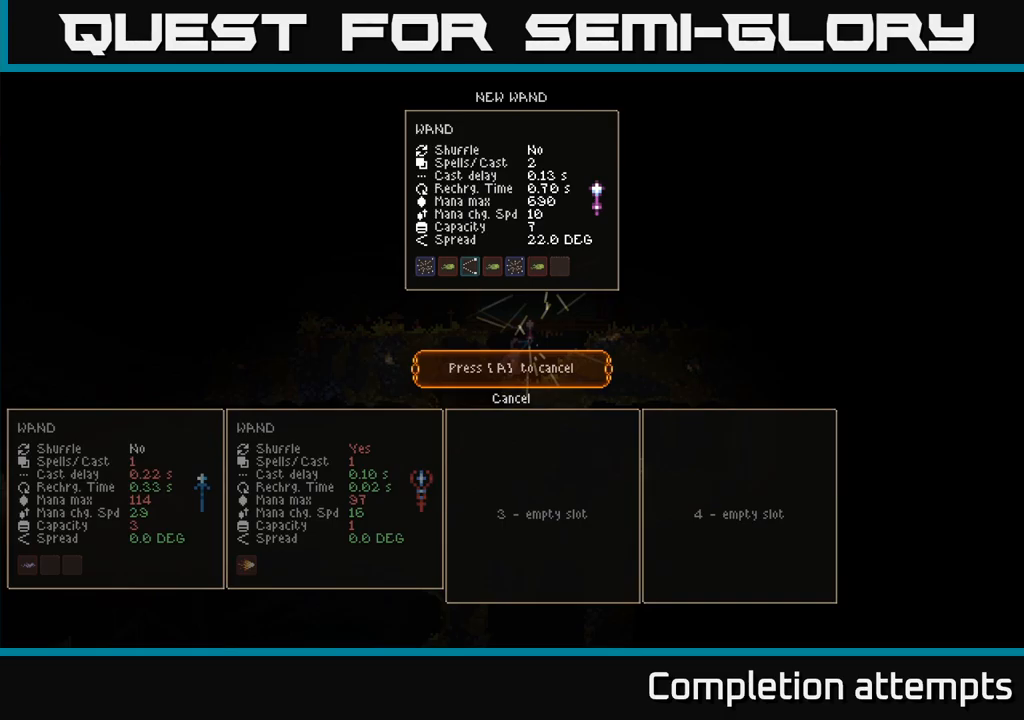
{"dt_ms": 500, "buttons": [], "left_stick": "center", "right_stick": "center", "events": []}
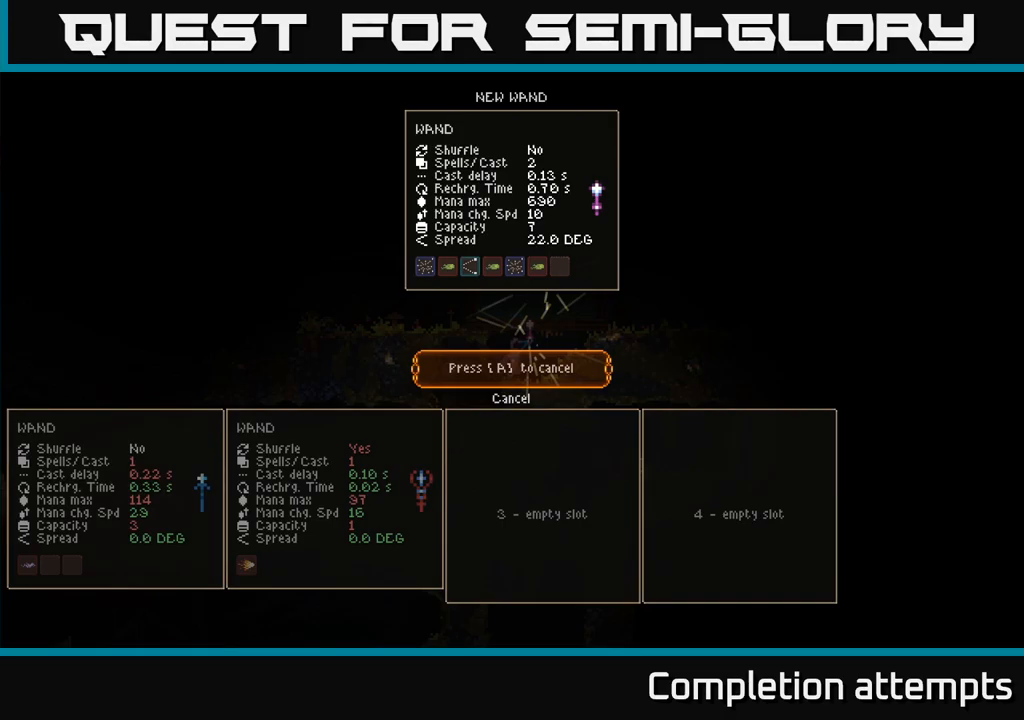
{"dt_ms": 500, "buttons": [], "left_stick": "down-left", "right_stick": "center", "events": [[50, "A", "down"], [117, "A", "up"], [467, "left_stick", "down-left"]]}
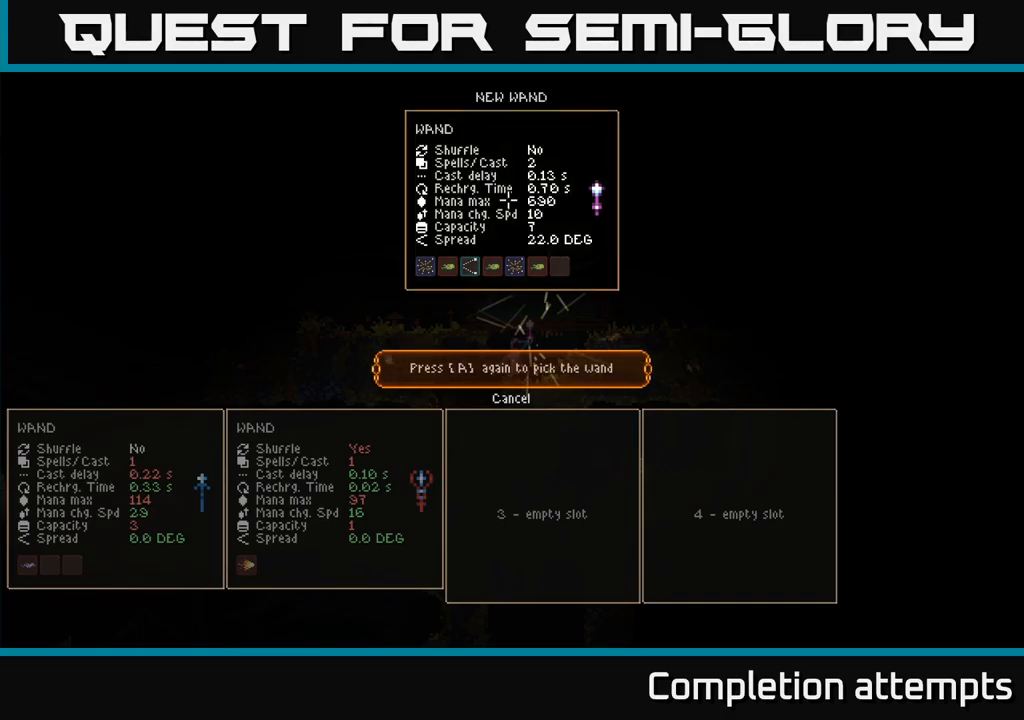
{"dt_ms": 500, "buttons": [], "left_stick": "center", "right_stick": "center", "events": [[134, "left_stick", "up-left"], [300, "left_stick", "center"]]}
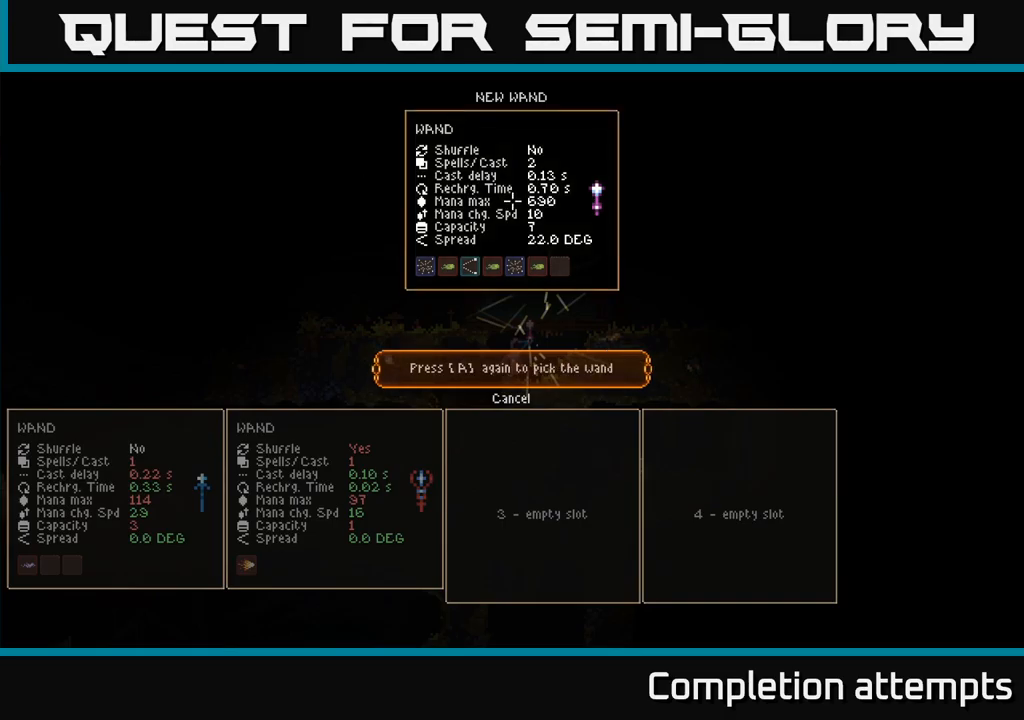
{"dt_ms": 500, "buttons": [], "left_stick": "center", "right_stick": "center", "events": [[50, "left_stick", "down-left"], [184, "left_stick", "center"]]}
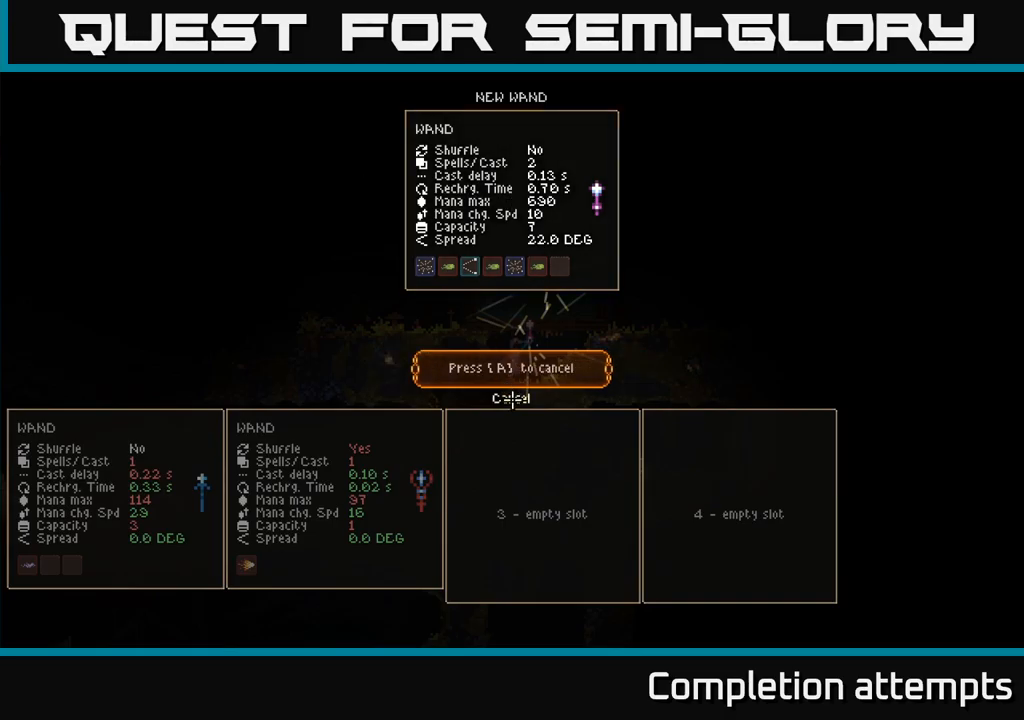
{"dt_ms": 500, "buttons": [], "left_stick": "center", "right_stick": "center", "events": [[200, "left_stick", "down-left"], [334, "left_stick", "center"]]}
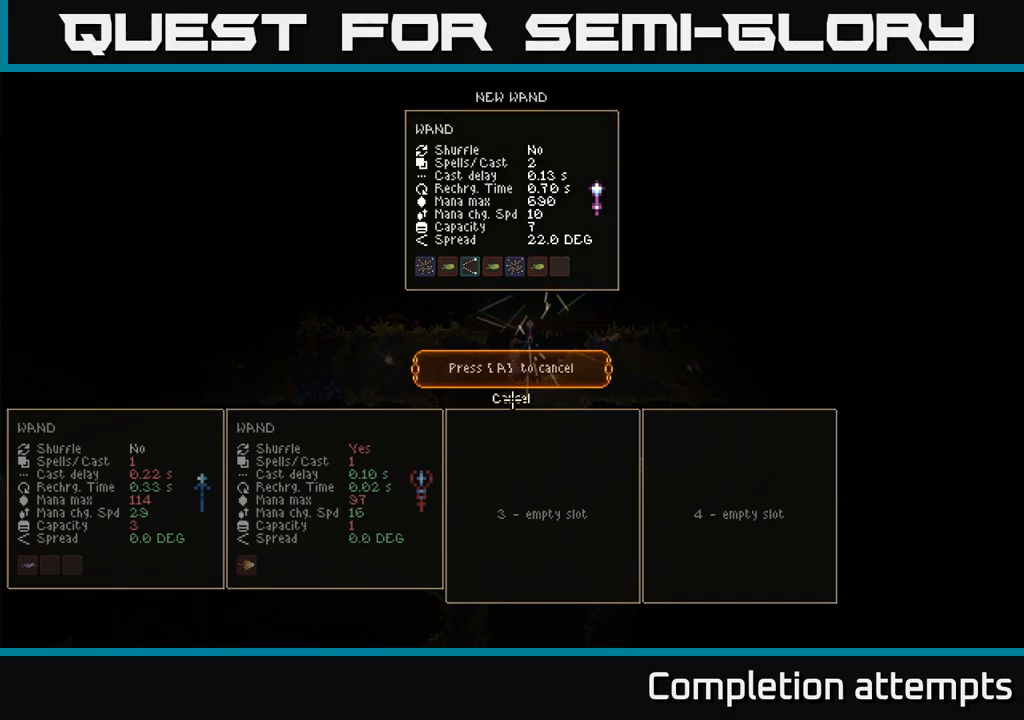
{"dt_ms": 500, "buttons": [], "left_stick": "center", "right_stick": "center", "events": [[234, "left_stick", "up"], [384, "left_stick", "center"]]}
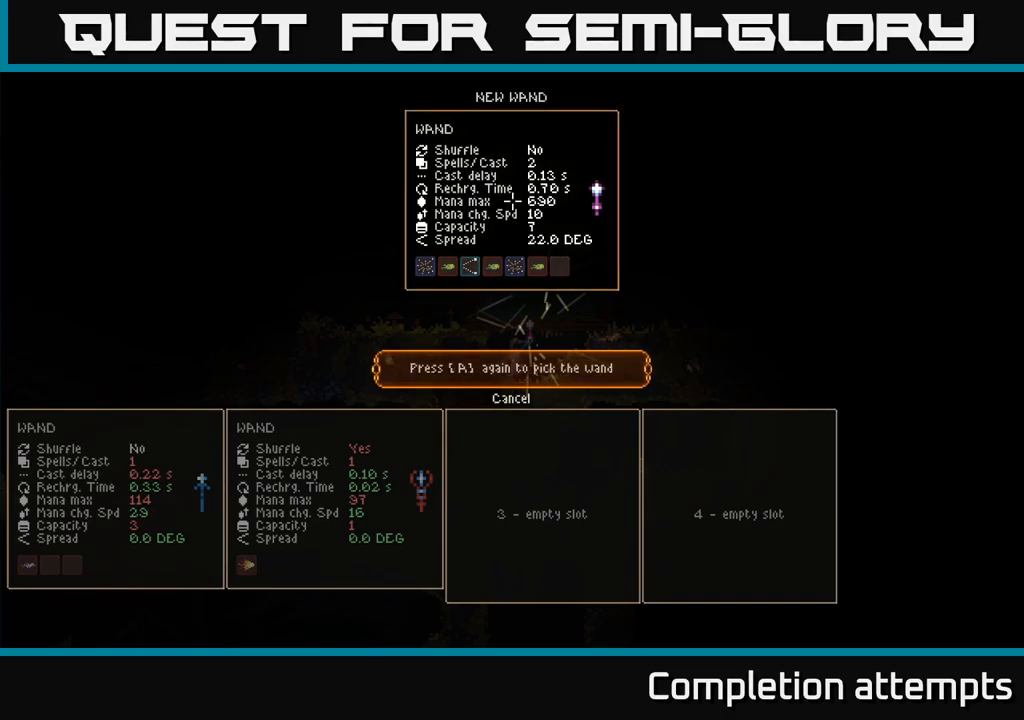
{"dt_ms": 500, "buttons": [], "left_stick": "center", "right_stick": "center", "events": [[417, "A", "down"], [484, "A", "up"]]}
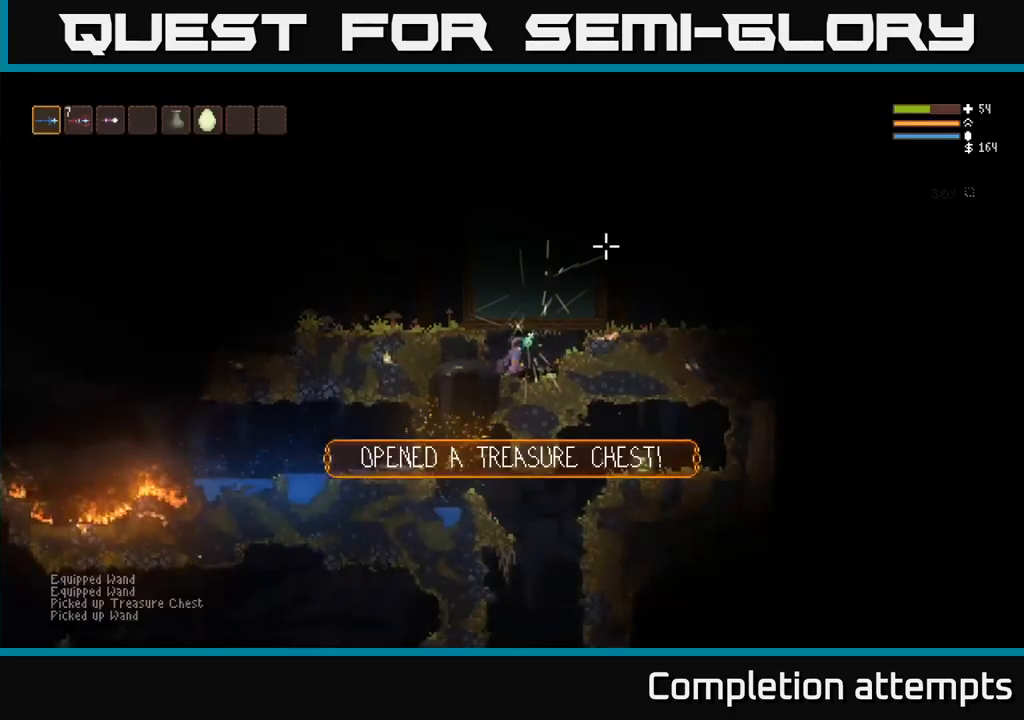
{"dt_ms": 500, "buttons": [], "left_stick": "center", "right_stick": "center", "events": []}
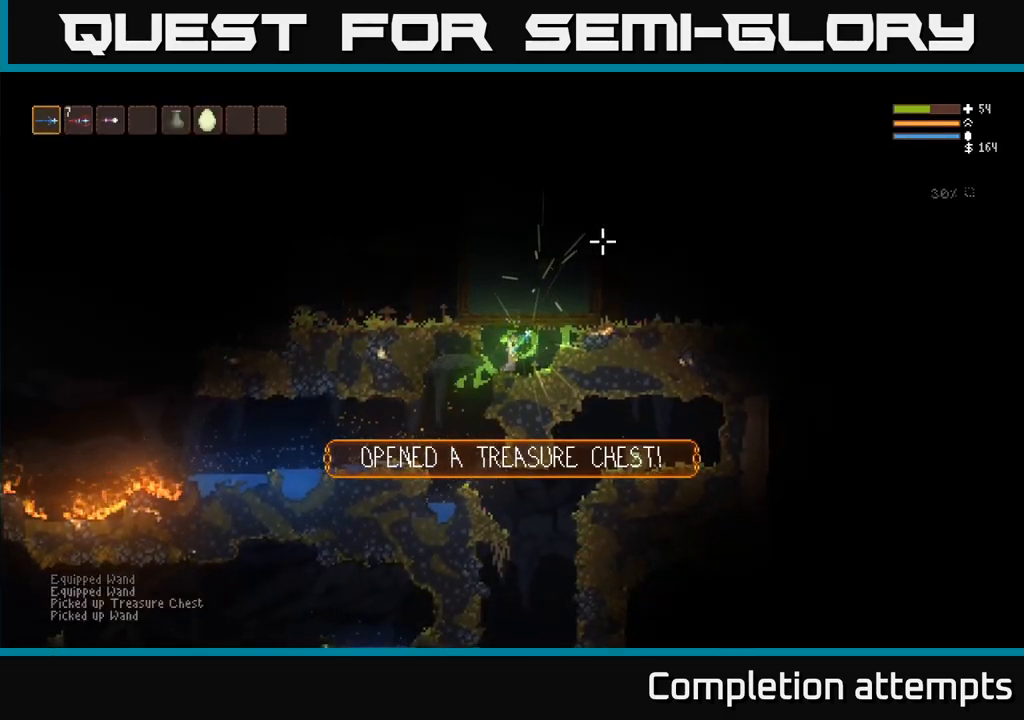
{"dt_ms": 500, "buttons": ["SELECT"], "left_stick": "center", "right_stick": "center", "events": [[34, "R1", "down"], [100, "R1", "up"], [250, "R1", "down"], [317, "R1", "up"], [467, "SELECT", "down"]]}
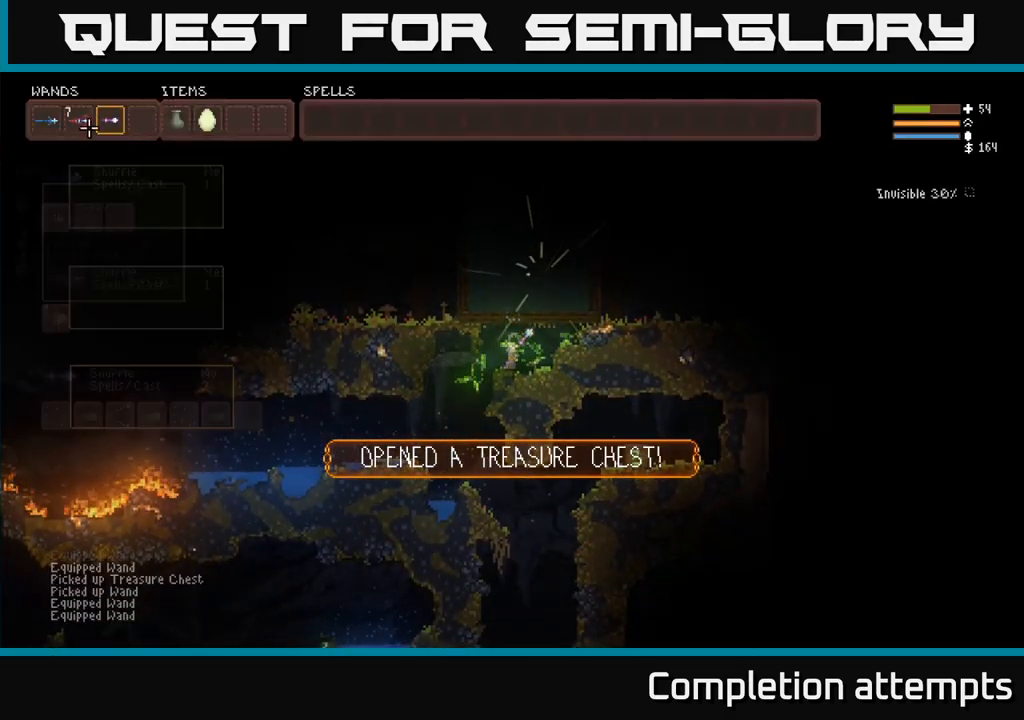
{"dt_ms": 484, "buttons": ["DPAD_RIGHT"], "left_stick": "center", "right_stick": "center", "events": [[67, "SELECT", "up"], [234, "DPAD_RIGHT", "down"], [351, "DPAD_RIGHT", "up"], [401, "DPAD_RIGHT", "down"]]}
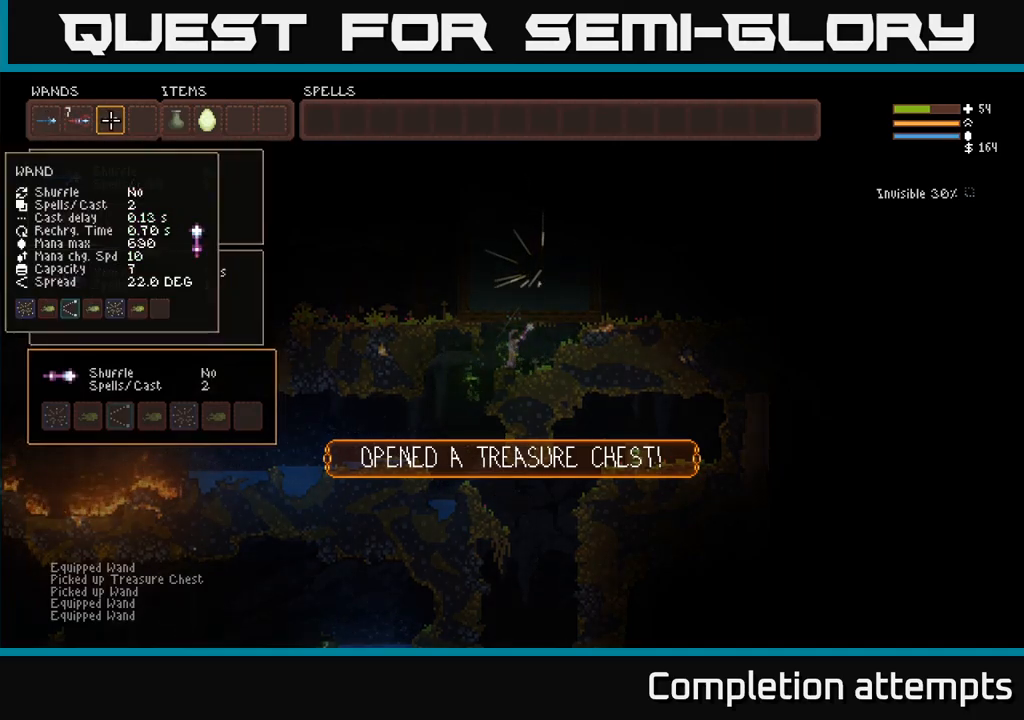
{"dt_ms": 500, "buttons": ["SELECT"], "left_stick": "center", "right_stick": "center", "events": [[17, "DPAD_RIGHT", "up"], [67, "B", "down"], [167, "B", "up"], [183, "DPAD_LEFT", "down"], [267, "B", "down"], [283, "DPAD_LEFT", "up"], [383, "B", "up"], [483, "SELECT", "down"]]}
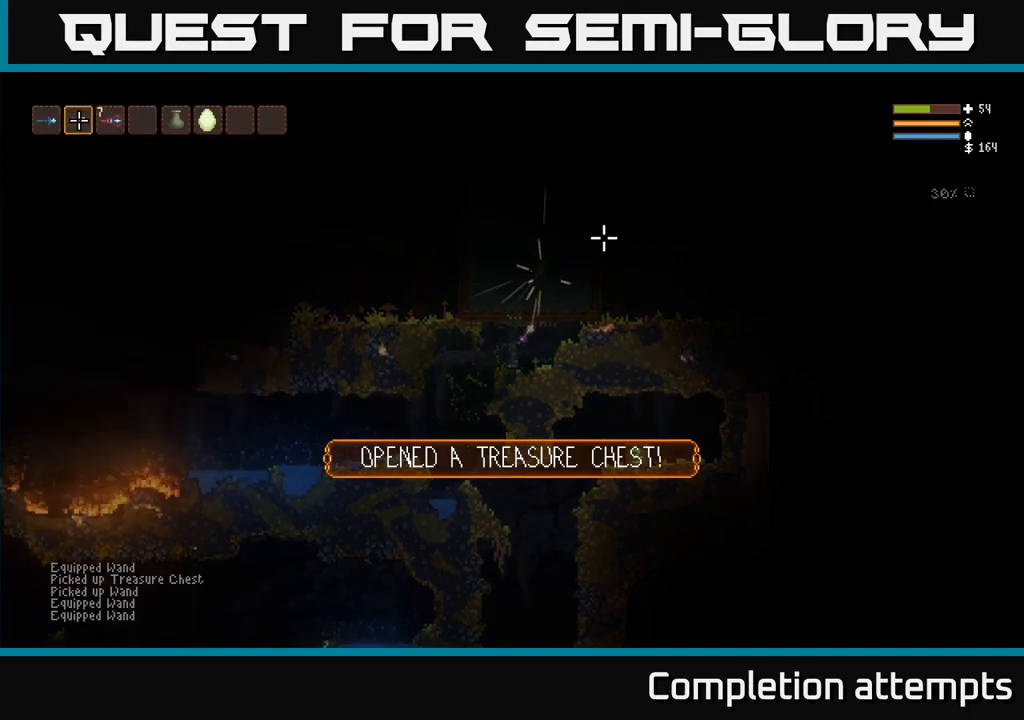
{"dt_ms": 500, "buttons": [], "left_stick": "left", "right_stick": "center", "events": [[100, "SELECT", "up"], [450, "left_stick", "left"]]}
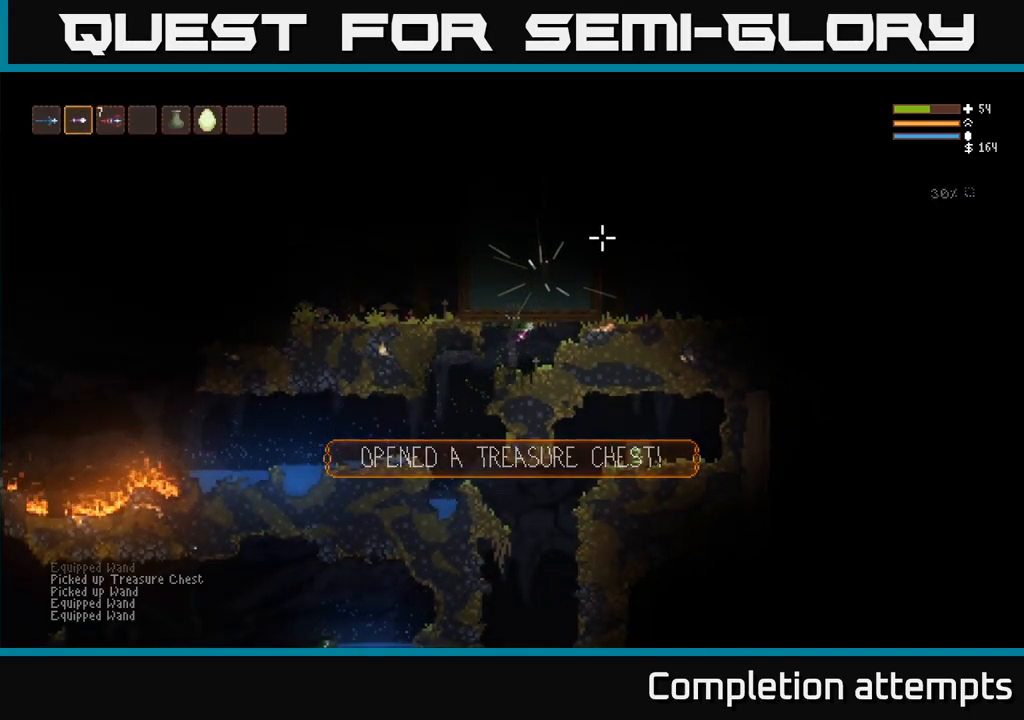
{"dt_ms": 500, "buttons": [], "left_stick": "left", "right_stick": "center", "events": []}
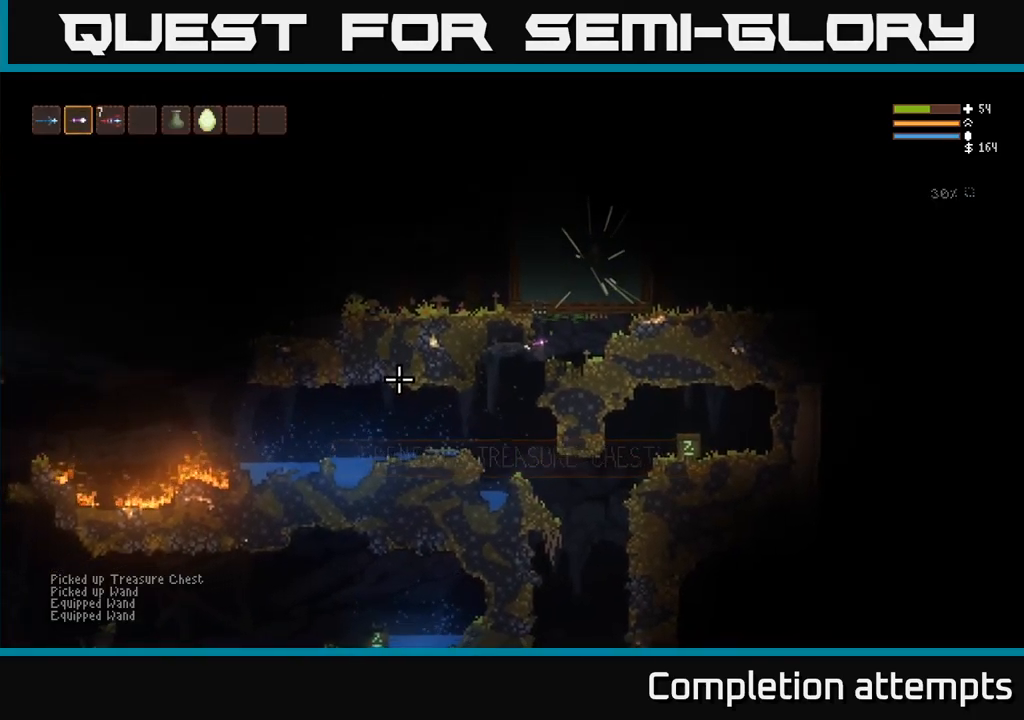
{"dt_ms": 500, "buttons": [], "left_stick": "left", "right_stick": "left", "events": [[83, "right_stick", "left"], [117, "left_stick", "center"], [283, "left_stick", "left"], [300, "L2", "down"], [433, "L2", "up"]]}
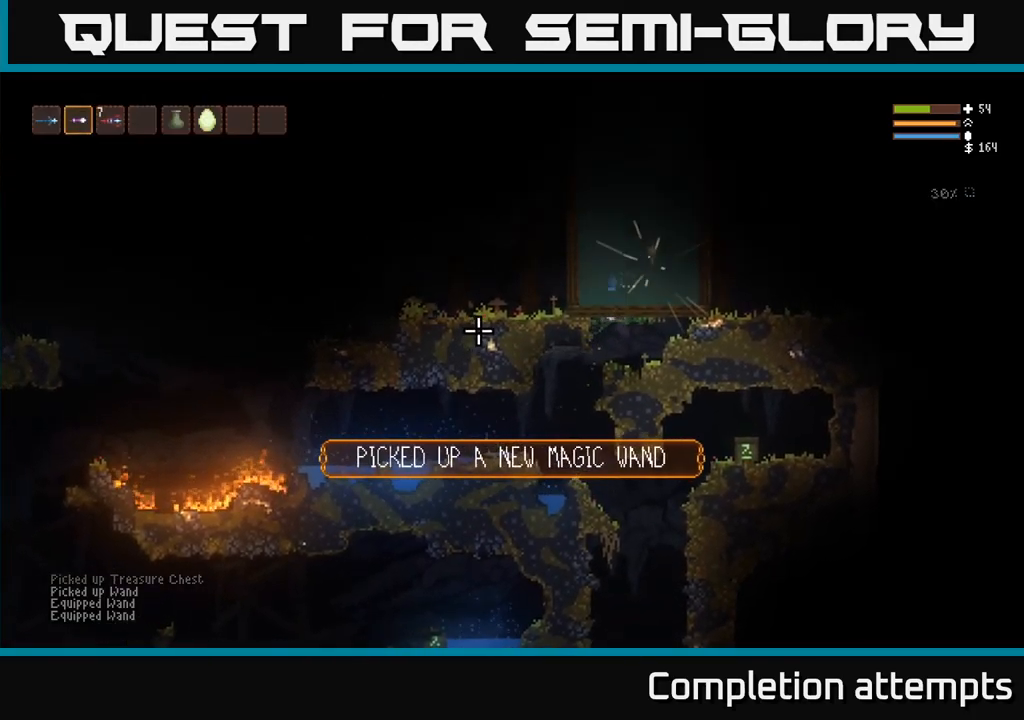
{"dt_ms": 500, "buttons": [], "left_stick": "left", "right_stick": "left", "events": []}
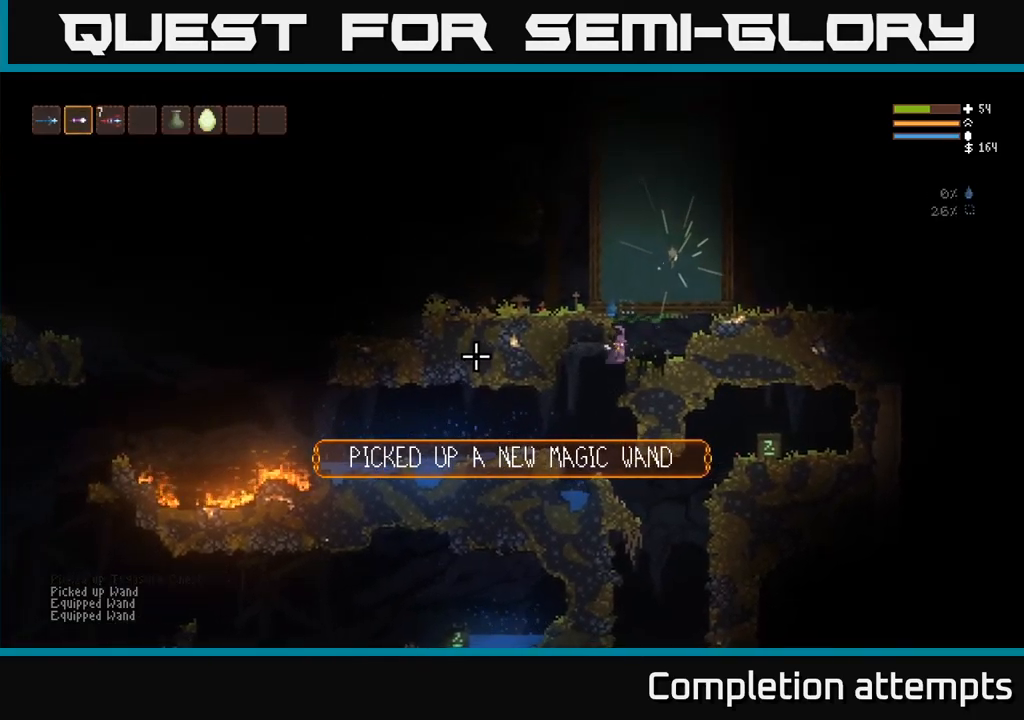
{"dt_ms": 500, "buttons": [], "left_stick": "left", "right_stick": "left", "events": [[67, "left_stick", "center"], [117, "left_stick", "right"], [350, "left_stick", "left"]]}
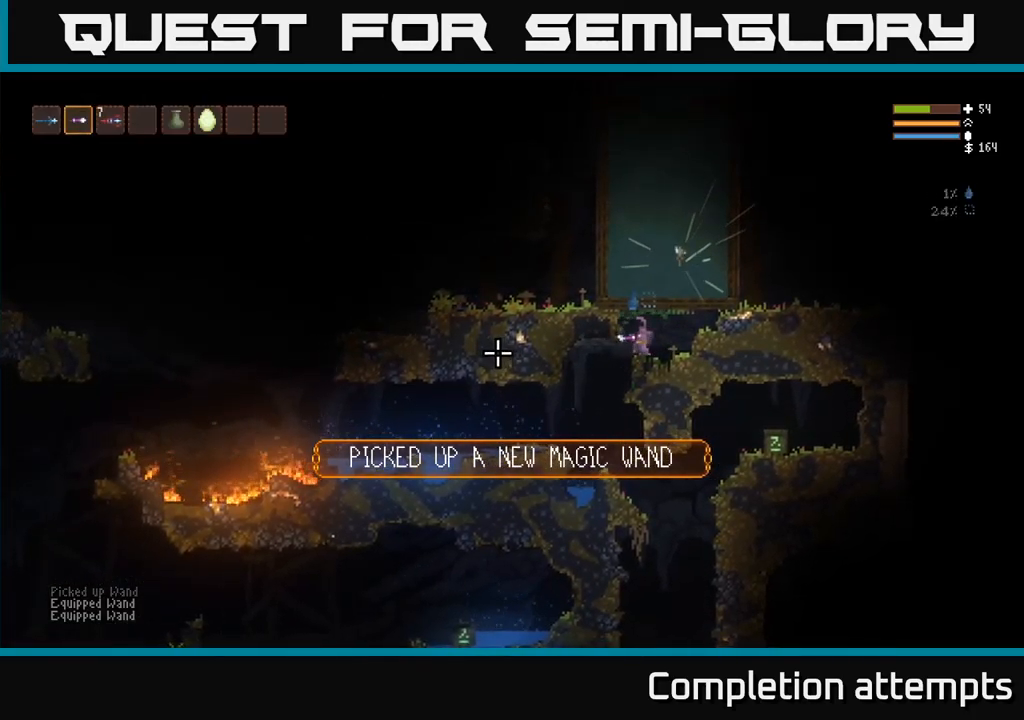
{"dt_ms": 500, "buttons": [], "left_stick": "left", "right_stick": "down-right", "events": [[100, "right_stick", "right"], [383, "right_stick", "down-right"]]}
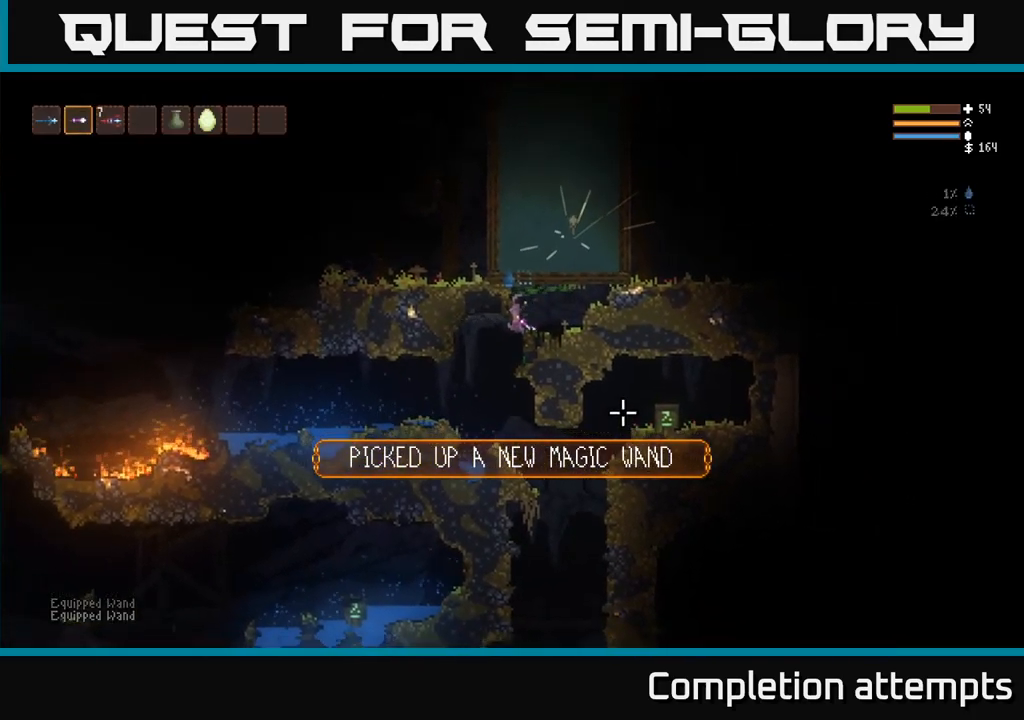
{"dt_ms": 1000, "buttons": [], "left_stick": "right", "right_stick": "down"}
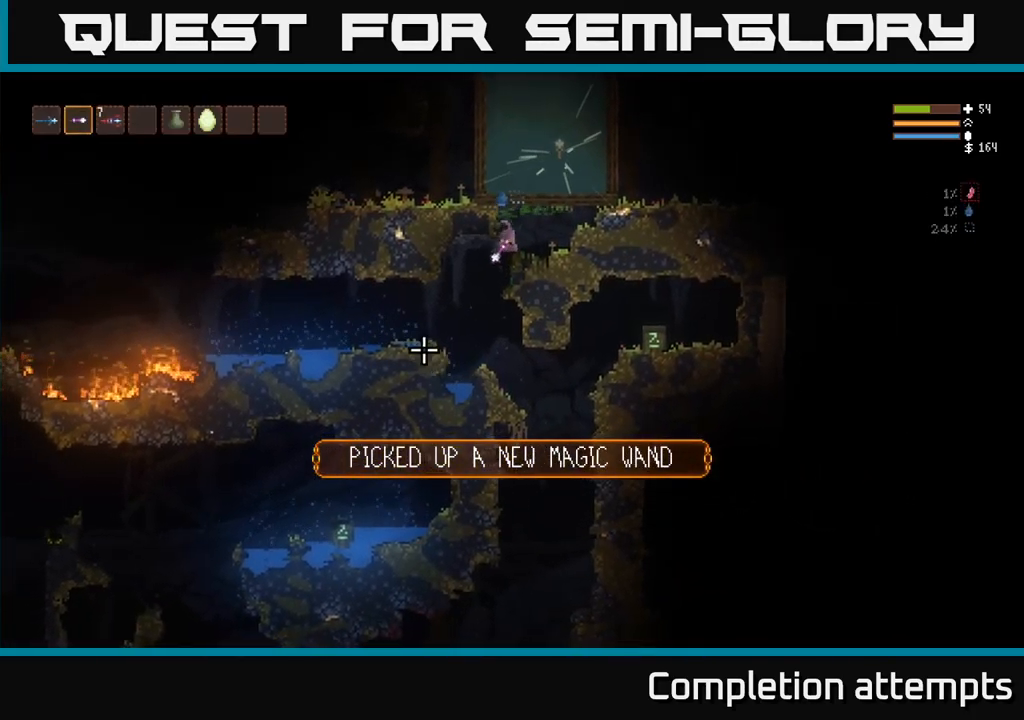
{"dt_ms": 516, "buttons": [], "left_stick": "left", "right_stick": "right", "events": [[117, "left_stick", "left"], [133, "right_stick", "right"]]}
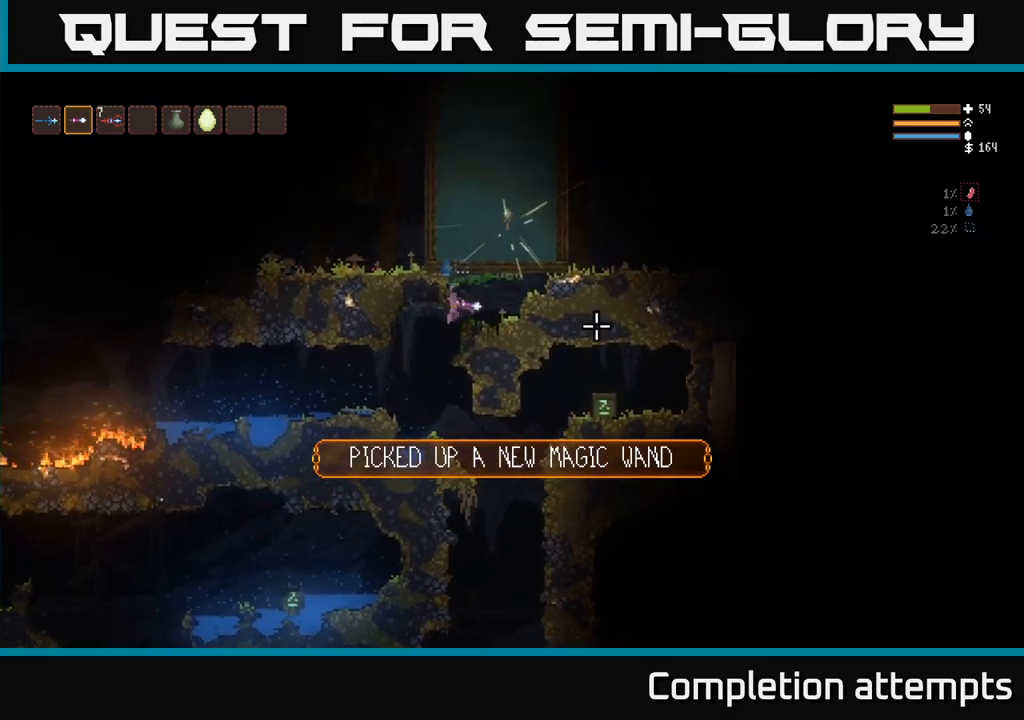
{"dt_ms": 1000, "buttons": ["L3"], "left_stick": "down-left", "right_stick": "down"}
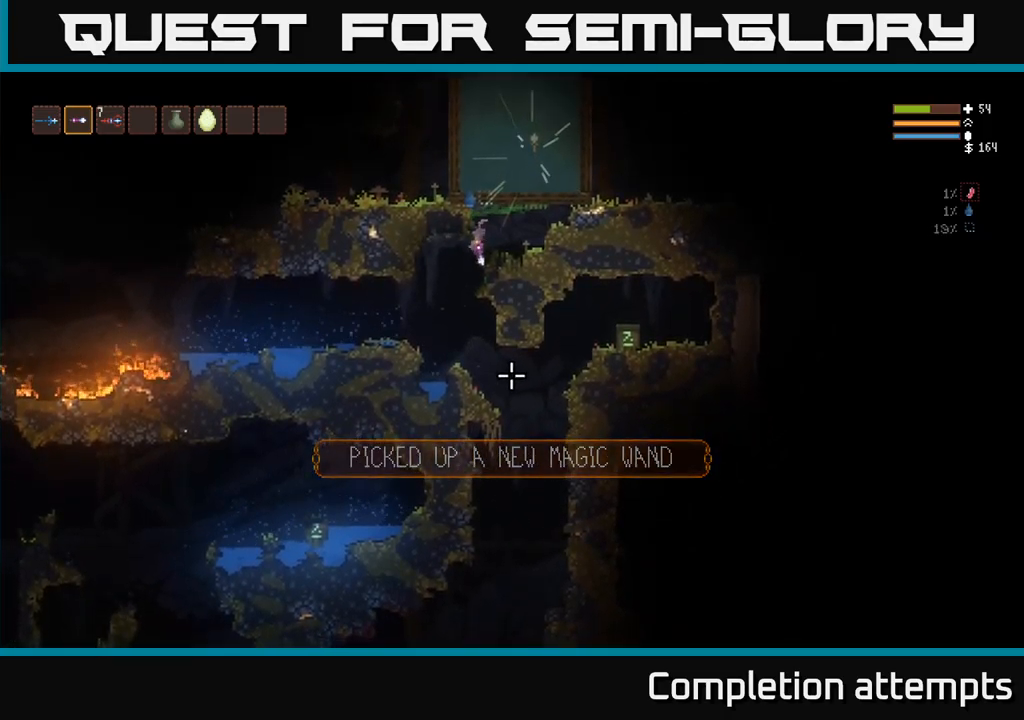
{"dt_ms": 500, "buttons": [], "left_stick": "left", "right_stick": "down", "events": [[33, "L3", "up"], [33, "left_stick", "left"], [300, "L3", "down"], [467, "L3", "up"]]}
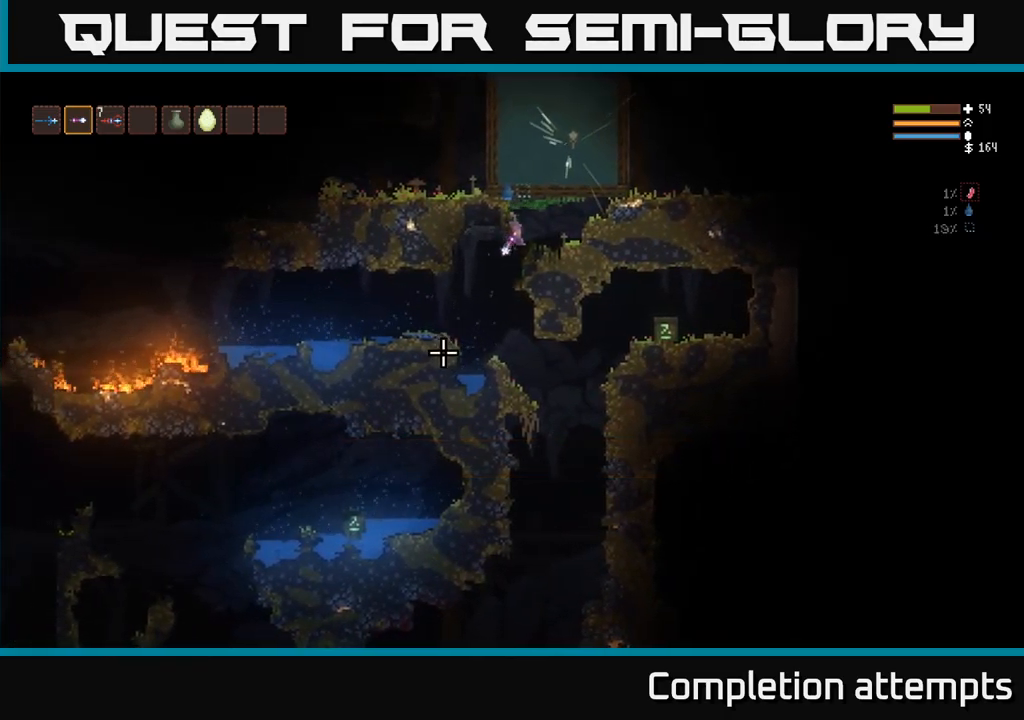
{"dt_ms": 1000, "buttons": [], "left_stick": "left", "right_stick": "up"}
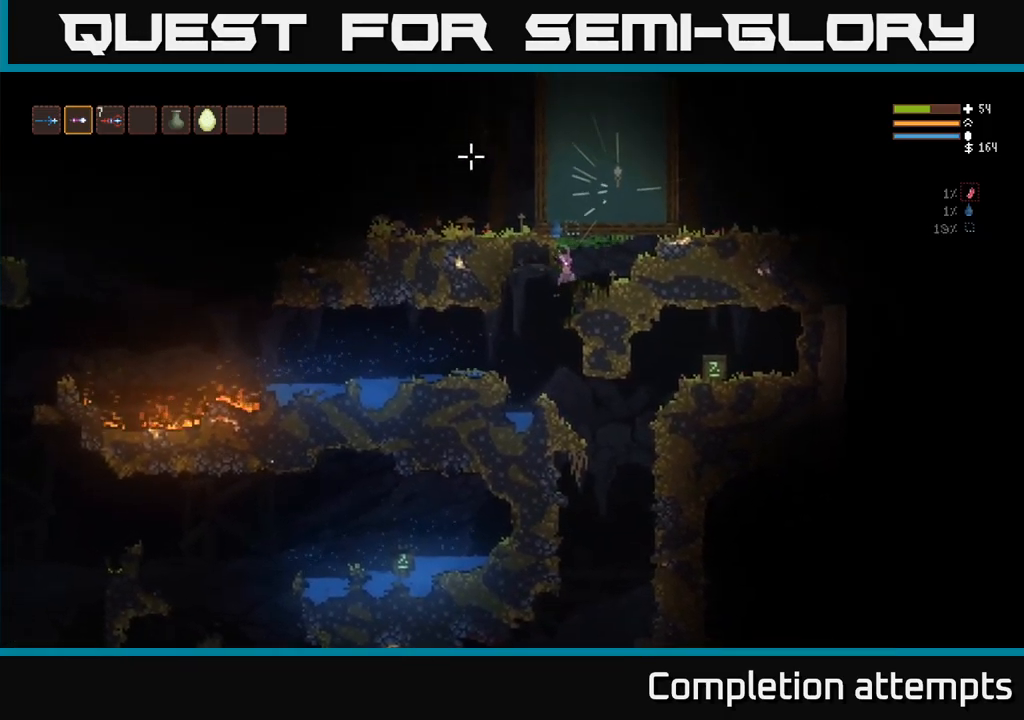
{"dt_ms": 500, "buttons": ["L3"], "left_stick": "left", "right_stick": "right", "events": [[167, "right_stick", "up-right"], [250, "L3", "down"], [267, "right_stick", "right"], [400, "L3", "up"], [483, "L3", "down"]]}
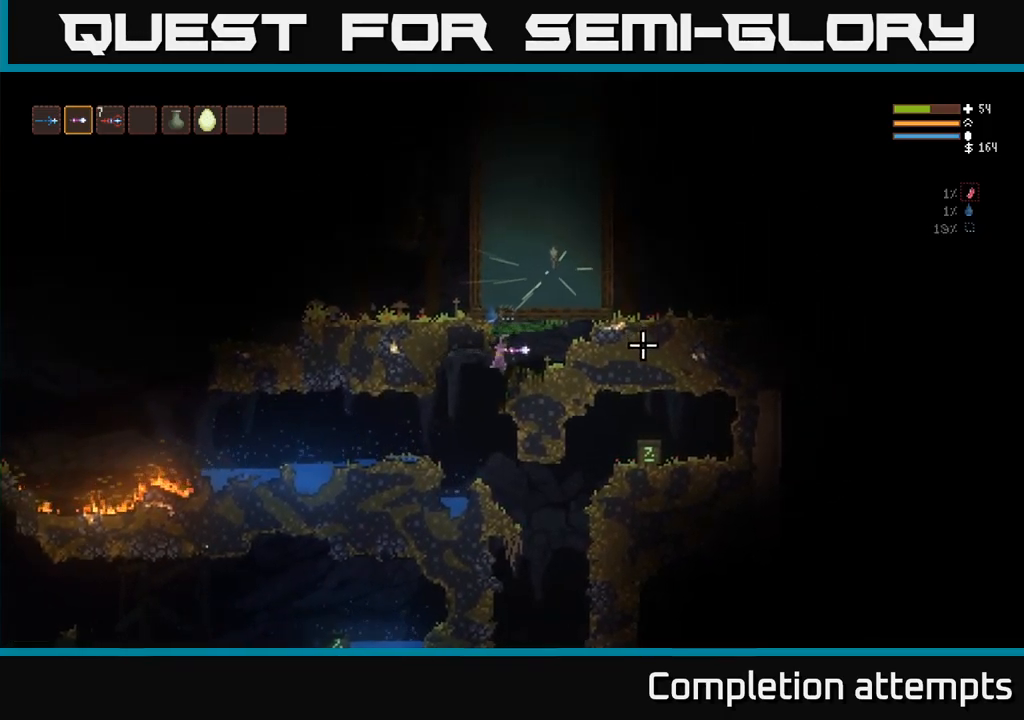
{"dt_ms": 500, "buttons": [], "left_stick": "down", "right_stick": "right", "events": [[117, "L3", "up"], [467, "left_stick", "down"]]}
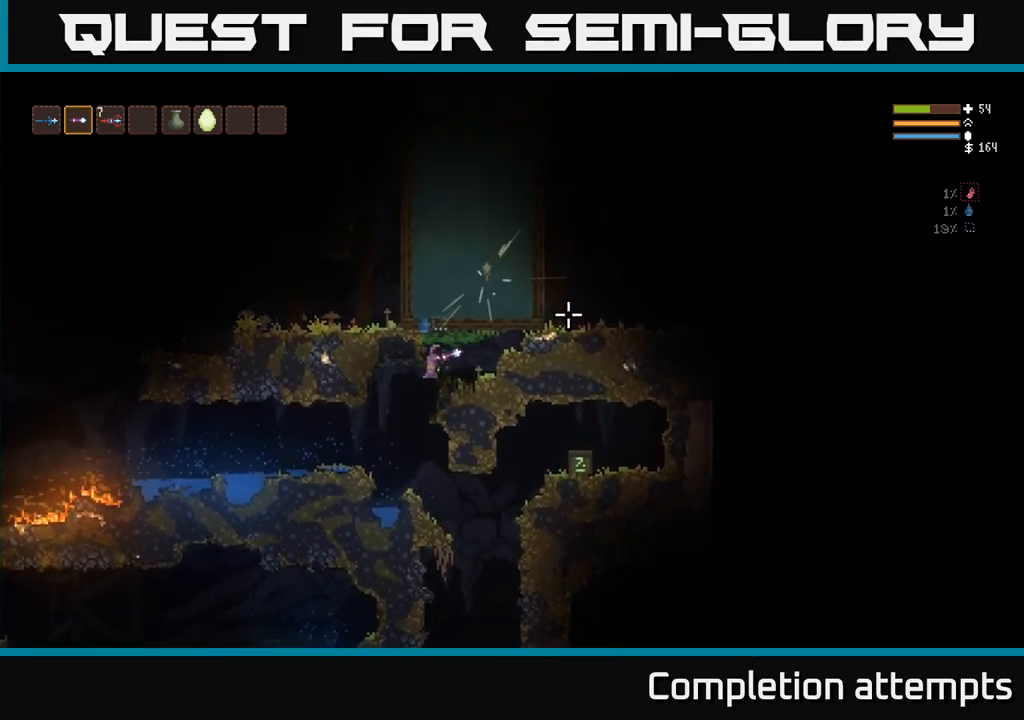
{"dt_ms": 500, "buttons": [], "left_stick": "center", "right_stick": "right", "events": [[100, "left_stick", "center"], [267, "L1", "down"], [350, "L1", "up"]]}
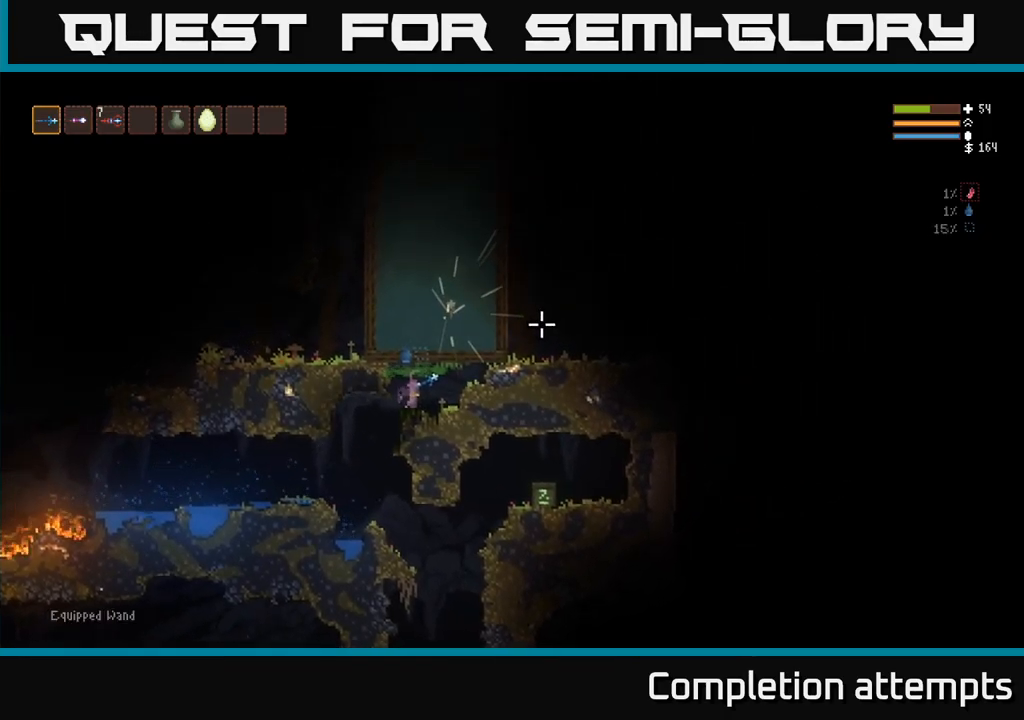
{"dt_ms": 500, "buttons": [], "left_stick": "center", "right_stick": "right", "events": [[67, "left_stick", "left"], [133, "R1", "down"], [200, "R1", "up"], [233, "left_stick", "center"], [267, "R1", "down"], [333, "R1", "up"]]}
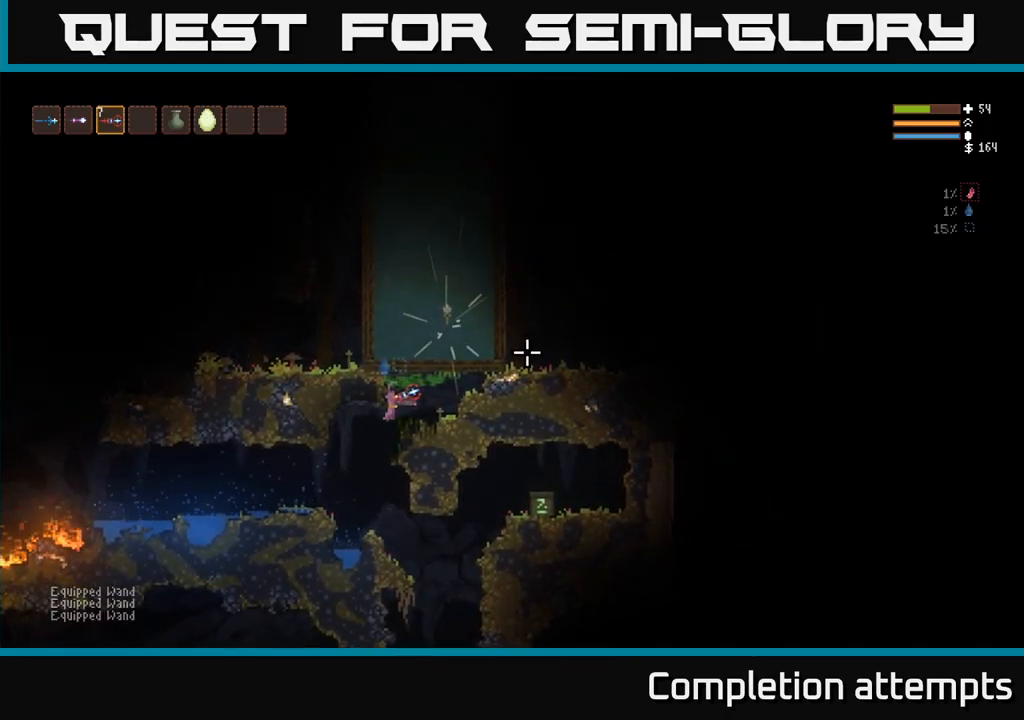
{"dt_ms": 500, "buttons": [], "left_stick": "left", "right_stick": "right", "events": [[384, "R2", "down"], [384, "left_stick", "left"], [434, "R2", "up"]]}